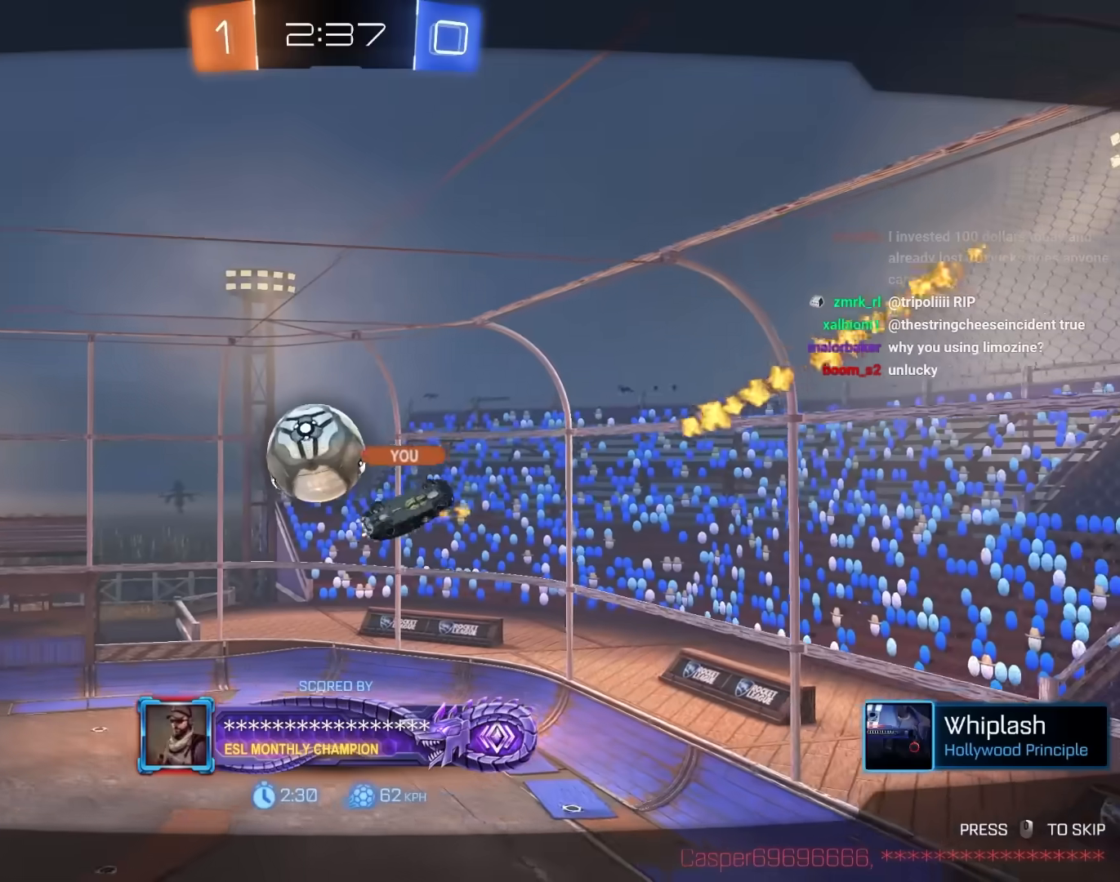
Gameplay with keyboard and mouse; each line is a JSON object with the keys and mouse buttons held at the frame after it. "events" lists presses ("down") and releases ("up") of "1", "2", "3", "4", "5", "a", "alt", "c", "caps_lock", "ctrl", "d", "e", "f", "g", "q", "r", "s", "shift", "space", "t", "tab", "v", "w", "x", "z", "mouse_left", "mouse_wheel" and "mouse_right" between this image and that frame as [ms after this image, input, new state], when the widget could be followed in between. "mouse_left", "mouse_wheel", "mouse_right" = the "left", "wheel", "right" buttons of the "mouse" list. No other keys are recorded. "wheel" means that the mouse wheel is clicked or scrolled. "mouse_move" is the direction in which the mouse moves at that frame (one of eight, or "still"), when it could be read.
{"keys": [], "mouse": [], "mouse_move": "still", "events": []}
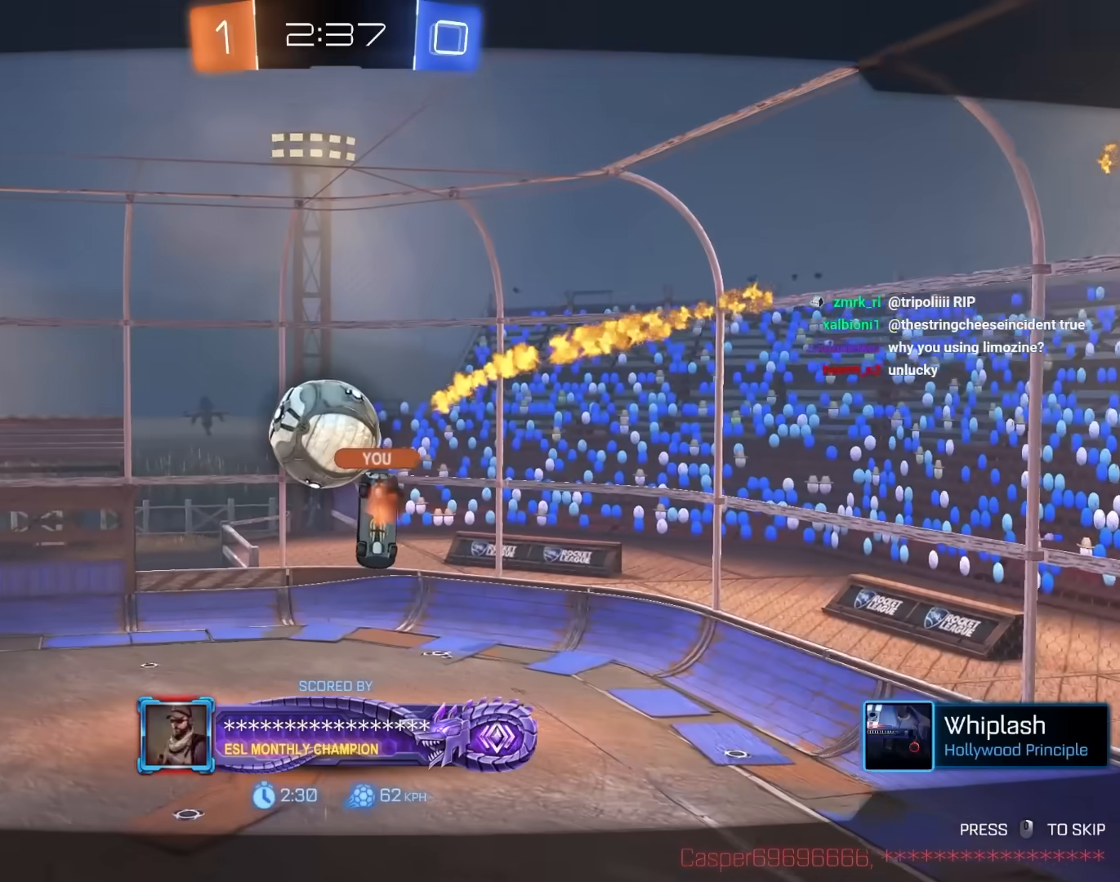
{"keys": ["w"], "mouse": ["left"], "mouse_move": "still", "events": [[300, "w", "down"], [367, "a", "down"], [367, "mouse_left", "down"], [467, "a", "up"]]}
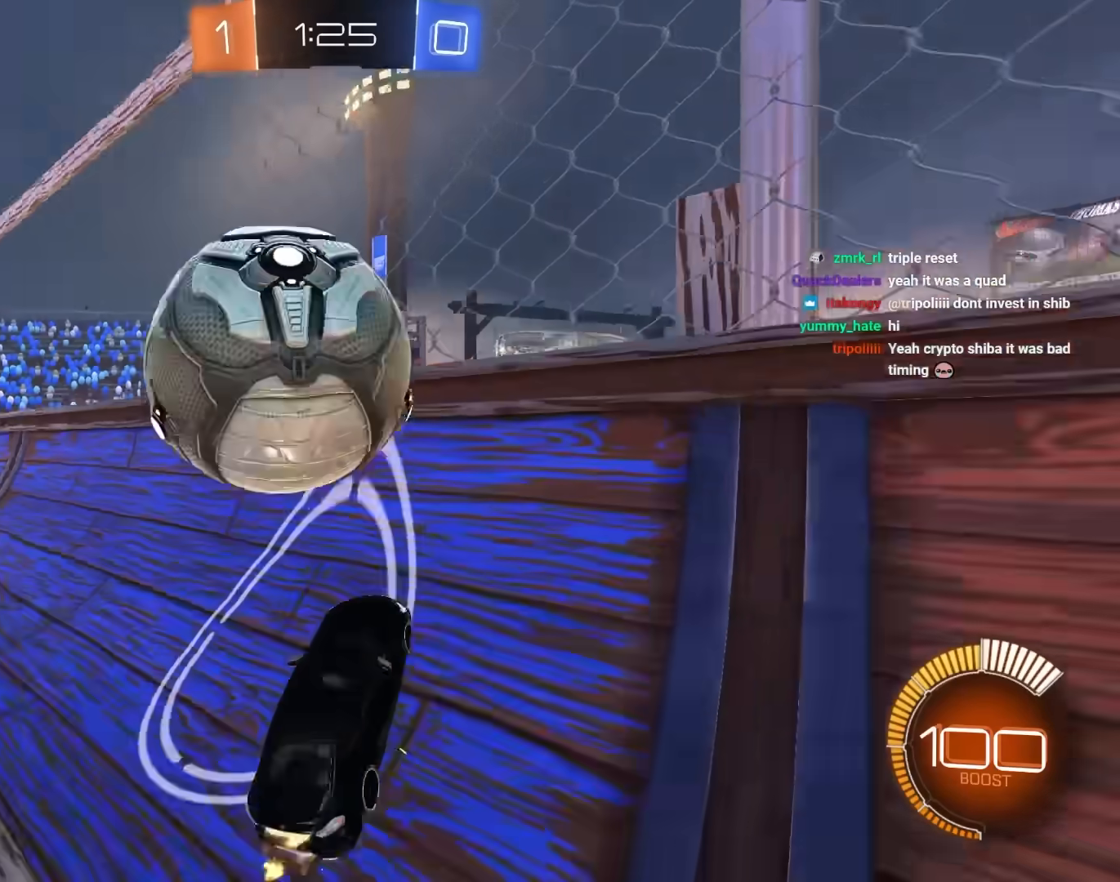
{"keys": ["a", "e", "w"], "mouse": ["left", "right"], "mouse_move": "still", "events": [[50, "d", "down"], [233, "d", "up"], [283, "mouse_right", "down"], [333, "a", "down"], [333, "e", "down"]]}
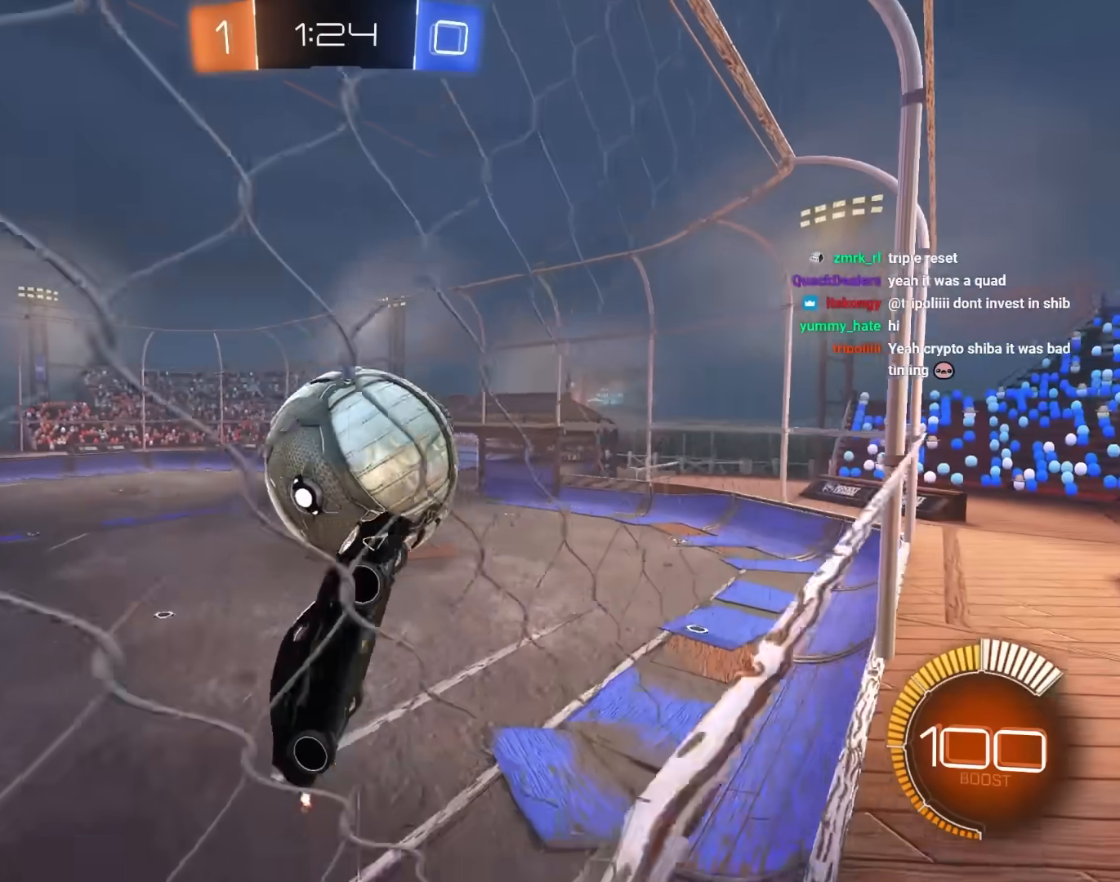
{"keys": ["e"], "mouse": [], "mouse_move": "still", "events": [[67, "e", "up"], [217, "e", "down"], [250, "a", "up"], [350, "mouse_left", "up"], [350, "mouse_right", "up"], [400, "w", "up"]]}
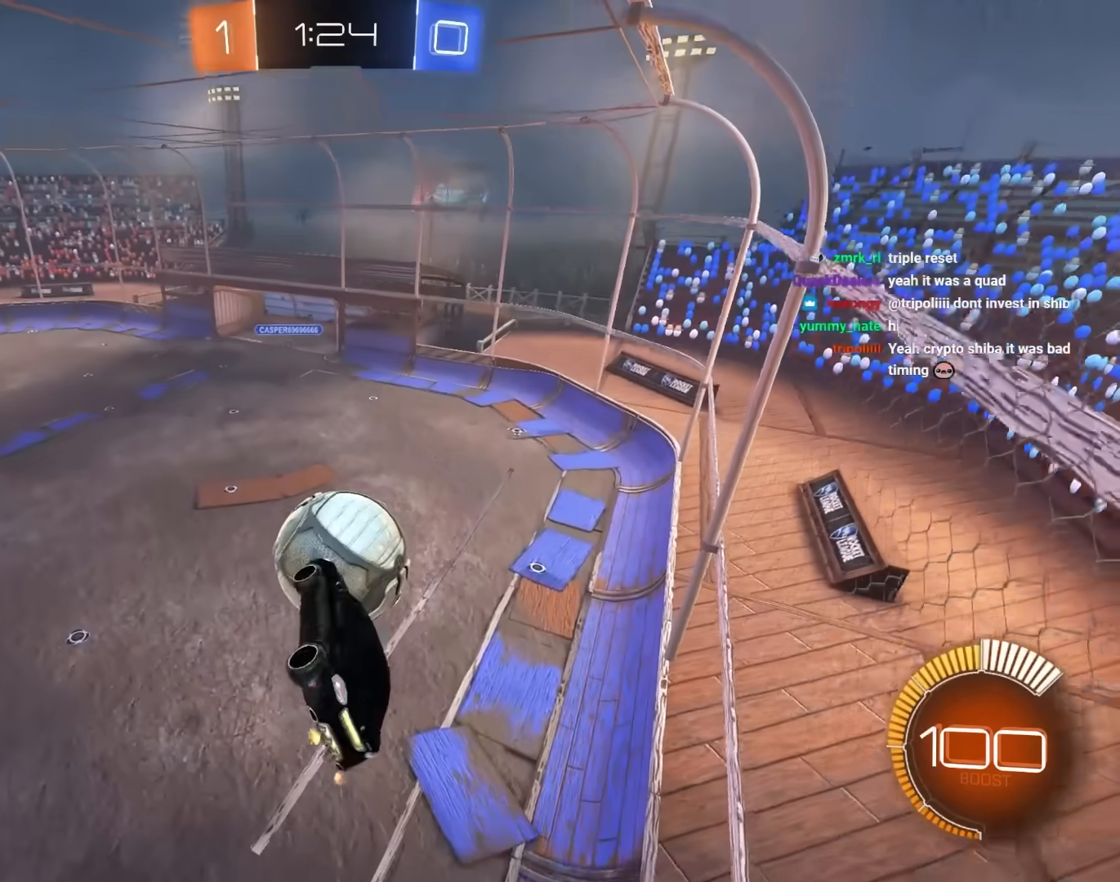
{"keys": ["a"], "mouse": [], "mouse_move": "still", "events": [[83, "d", "down"], [133, "d", "up"], [183, "e", "up"], [500, "a", "down"]]}
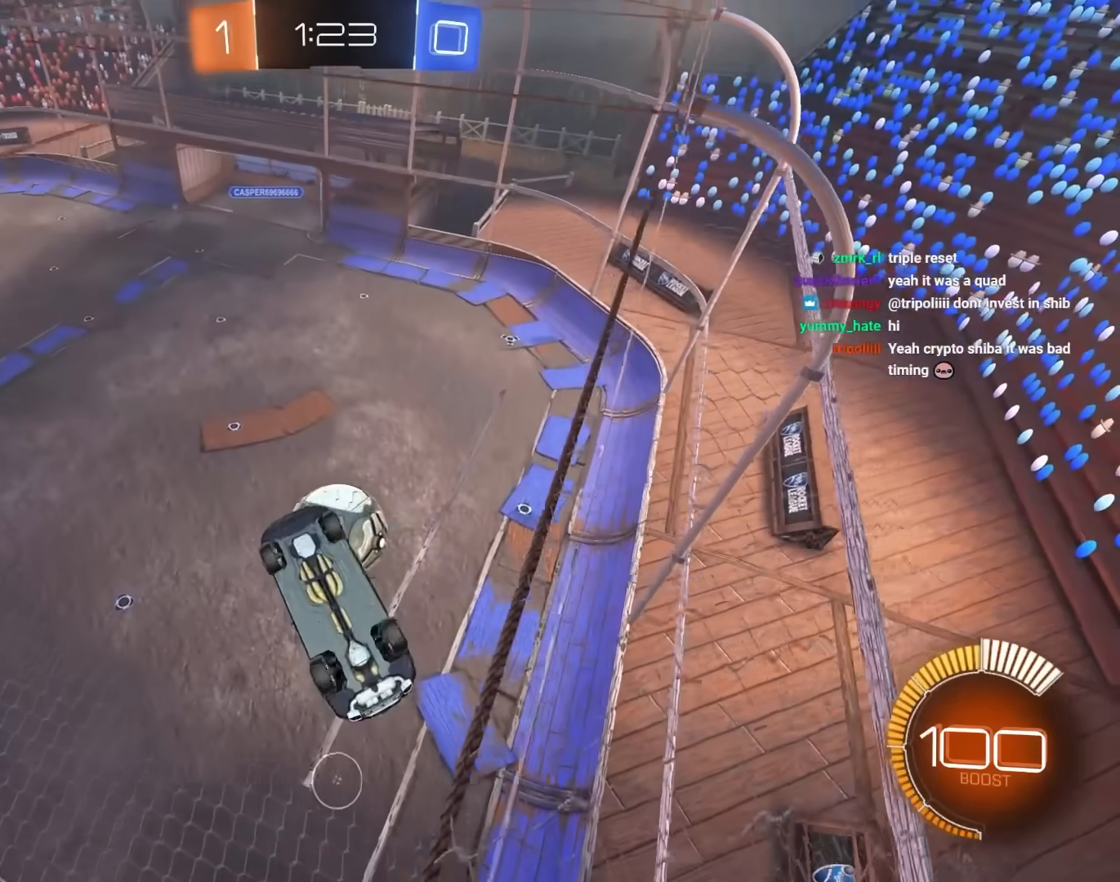
{"keys": ["a", "e", "w"], "mouse": [], "mouse_move": "still", "events": [[100, "e", "down"], [150, "a", "up"], [283, "a", "down"], [383, "w", "down"]]}
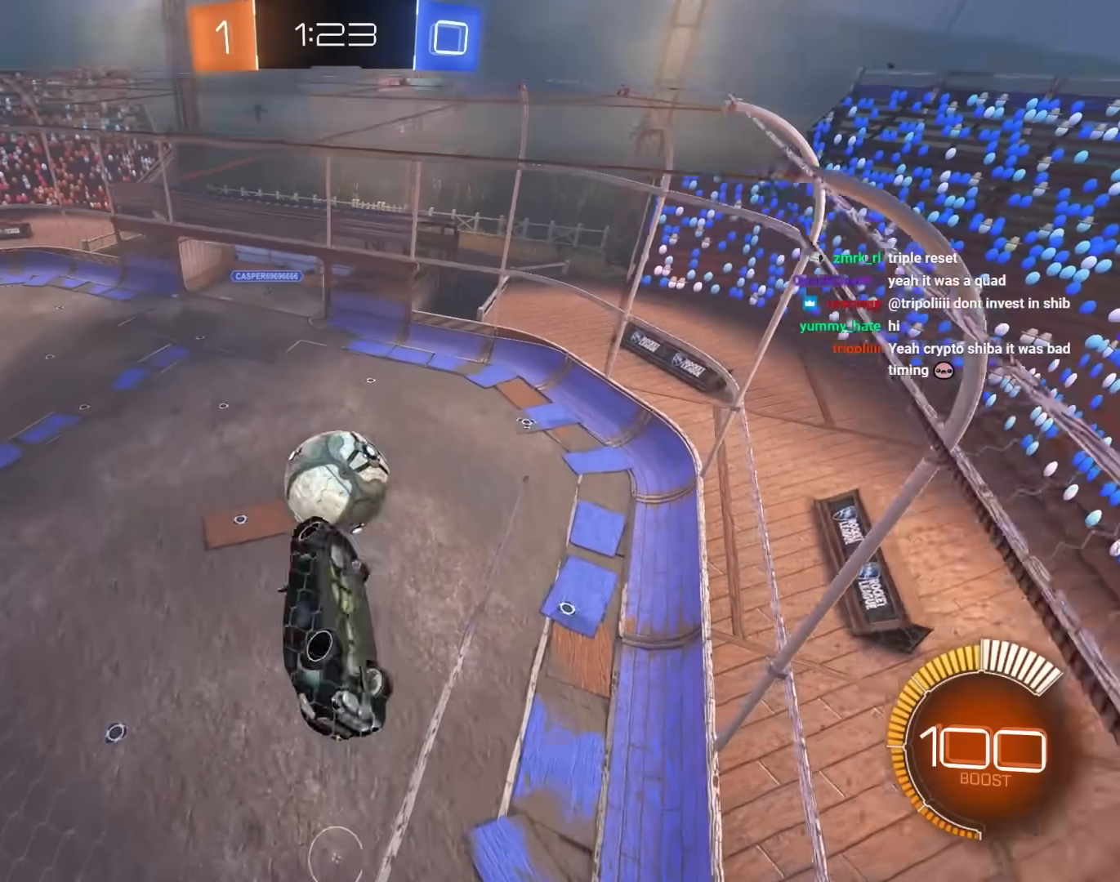
{"keys": ["s"], "mouse": [], "mouse_move": "still", "events": [[67, "w", "up"], [117, "space", "down"], [217, "mouse_left", "down"], [217, "s", "down"], [217, "space", "up"], [350, "mouse_left", "up"], [450, "e", "up"], [483, "a", "up"]]}
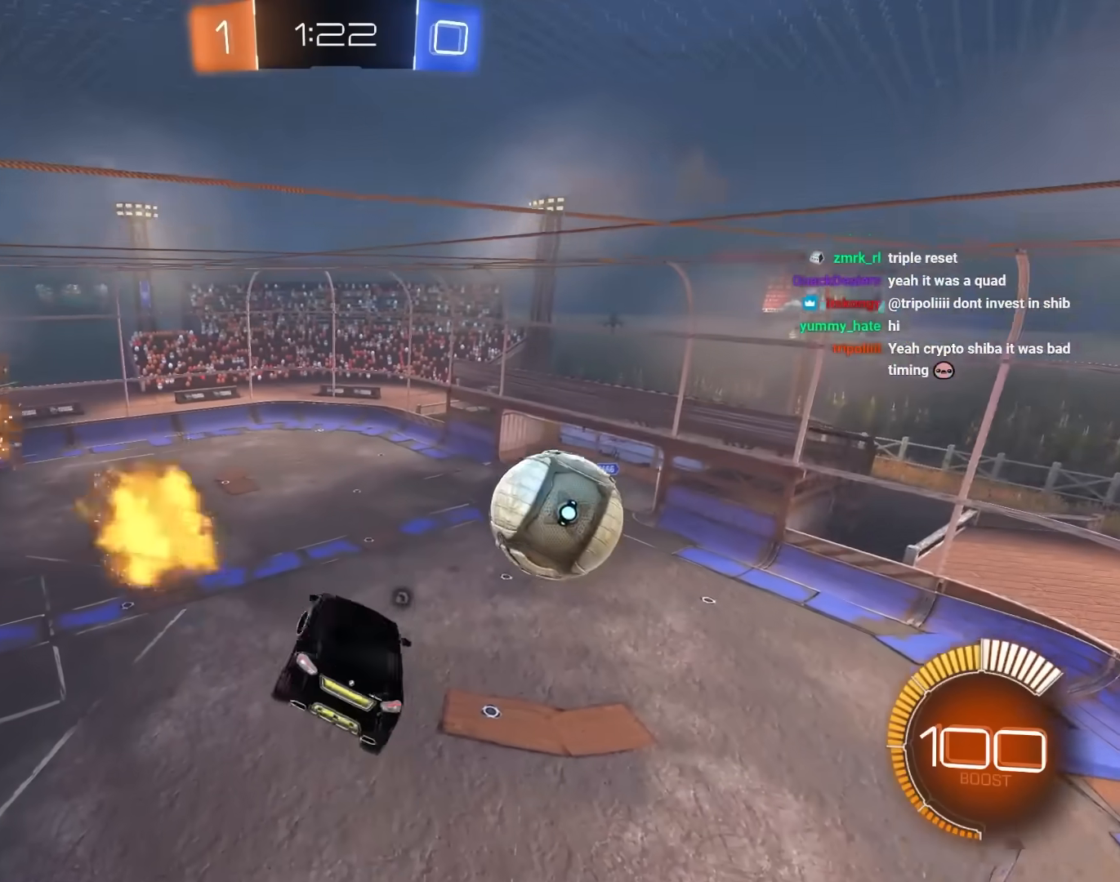
{"keys": ["d"], "mouse": [], "mouse_move": "still", "events": [[33, "e", "down"], [33, "s", "up"], [83, "e", "up"], [417, "d", "down"]]}
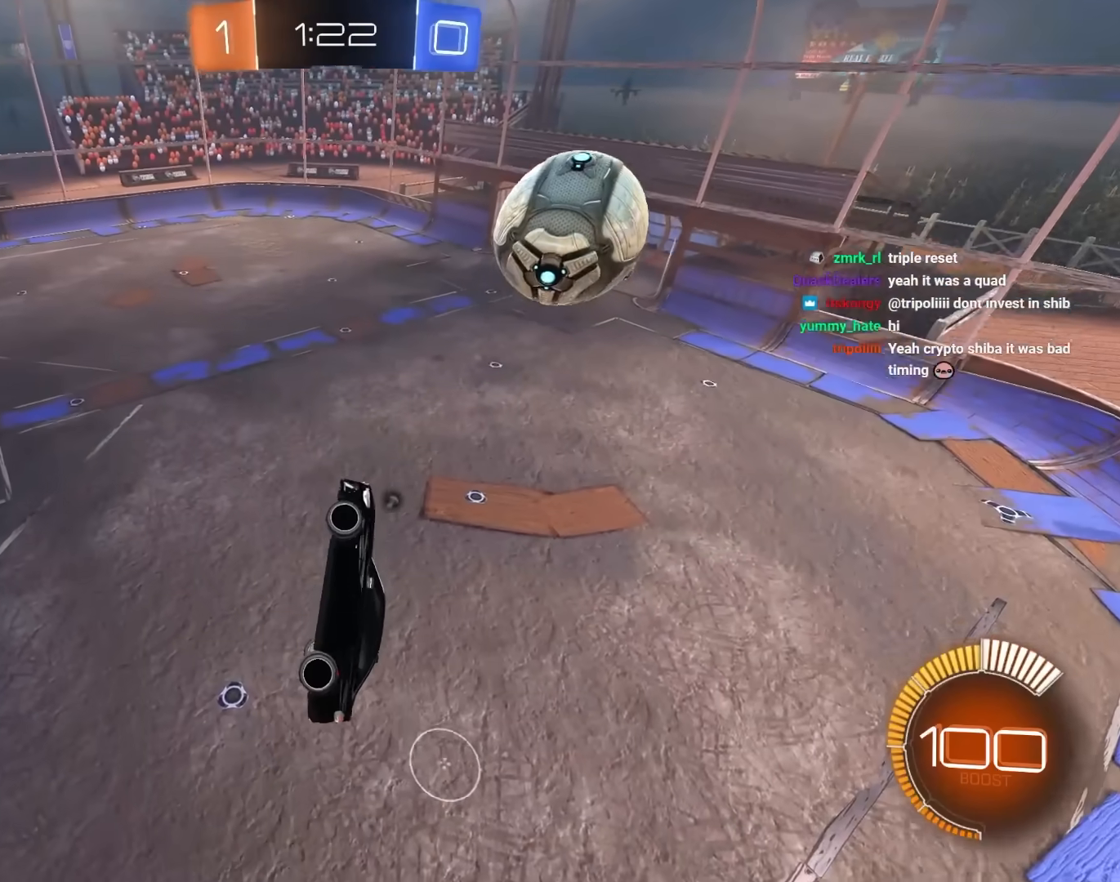
{"keys": [], "mouse": [], "mouse_move": "still", "events": [[50, "d", "up"]]}
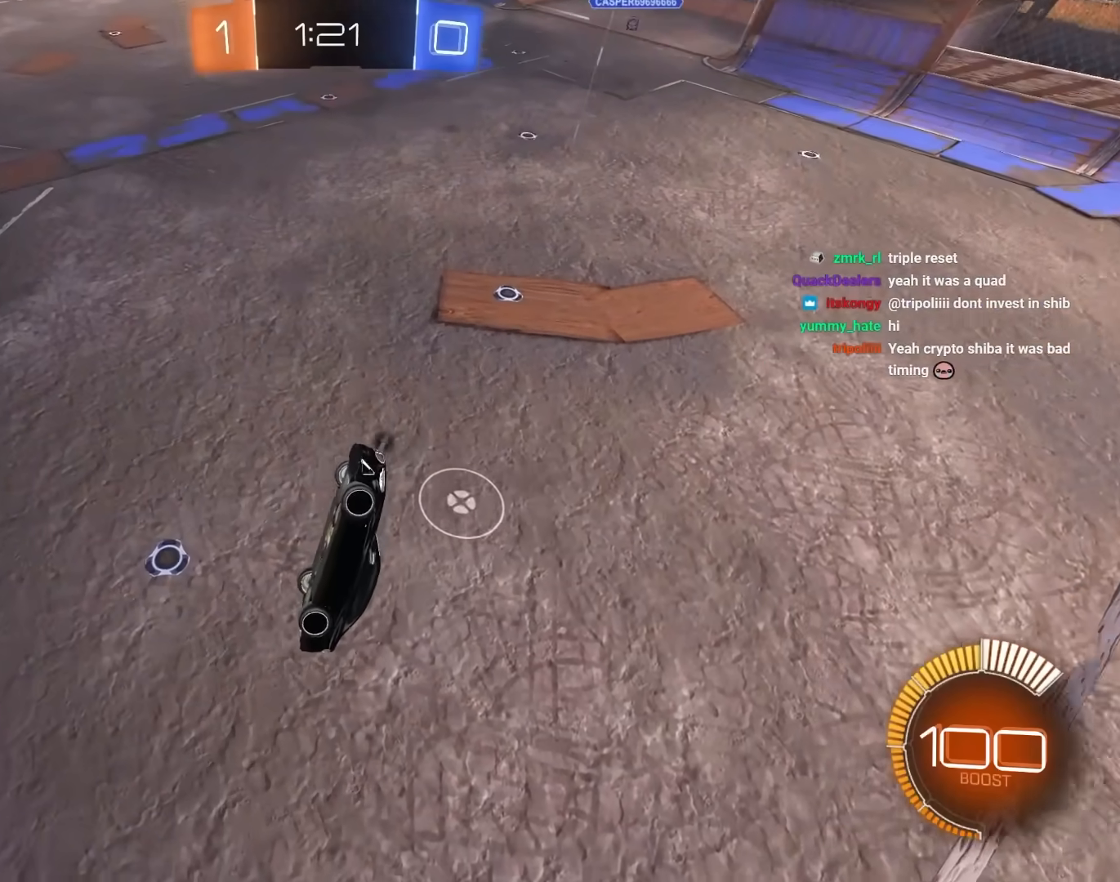
{"keys": [], "mouse": ["left"], "mouse_move": "still", "events": [[483, "mouse_left", "down"]]}
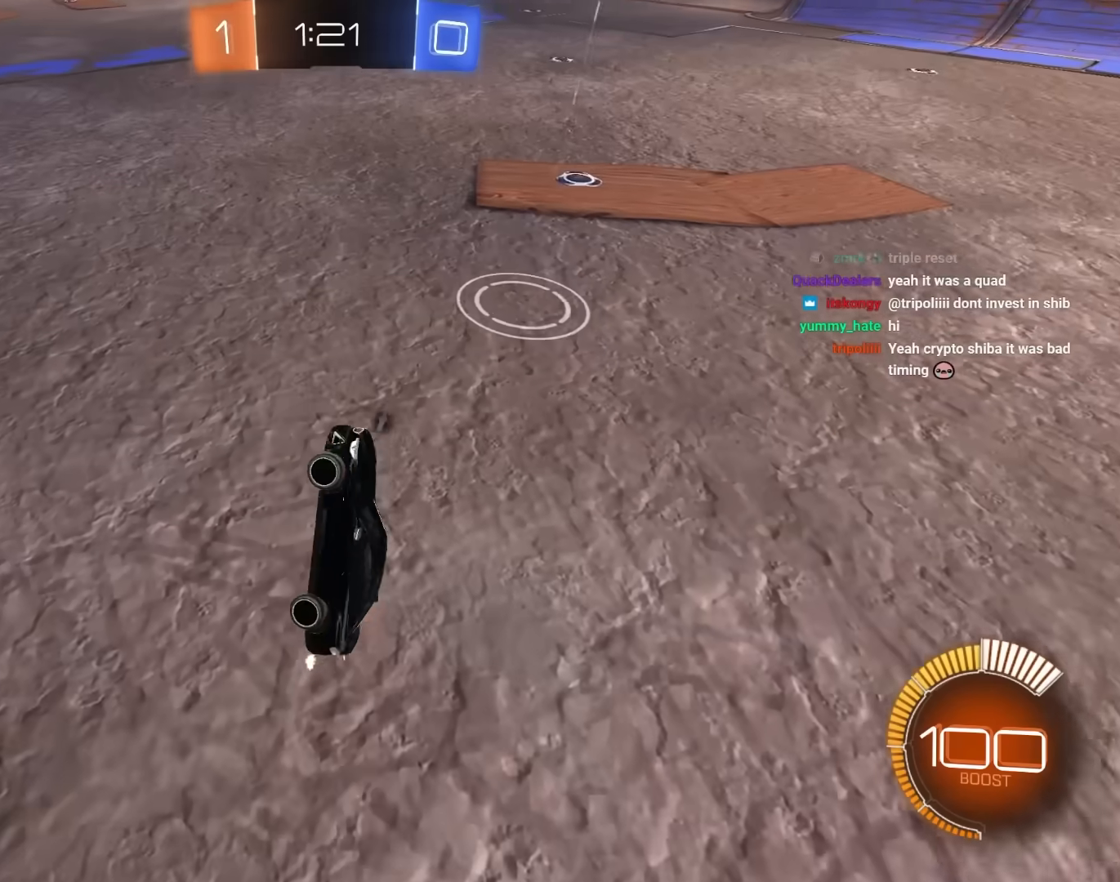
{"keys": ["a", "e", "s"], "mouse": [], "mouse_move": "still", "events": [[233, "a", "down"], [267, "mouse_left", "up"], [367, "space", "down"], [467, "e", "down"], [500, "s", "down"], [500, "space", "up"]]}
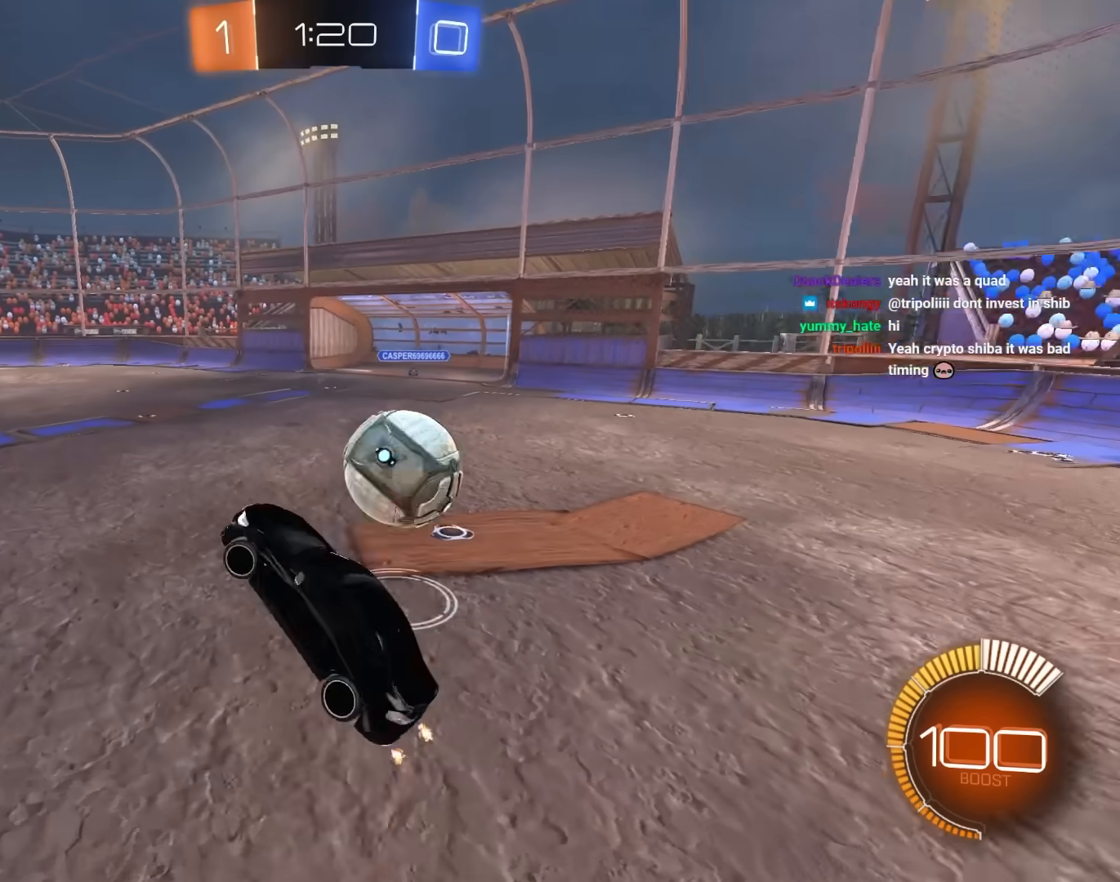
{"keys": ["a", "e"], "mouse": ["left"], "mouse_move": "still", "events": [[100, "mouse_left", "down"], [150, "a", "up"], [200, "mouse_left", "up"], [250, "a", "down"], [250, "e", "up"], [283, "mouse_left", "down"], [283, "s", "up"], [383, "a", "up"], [383, "e", "down"], [483, "a", "down"]]}
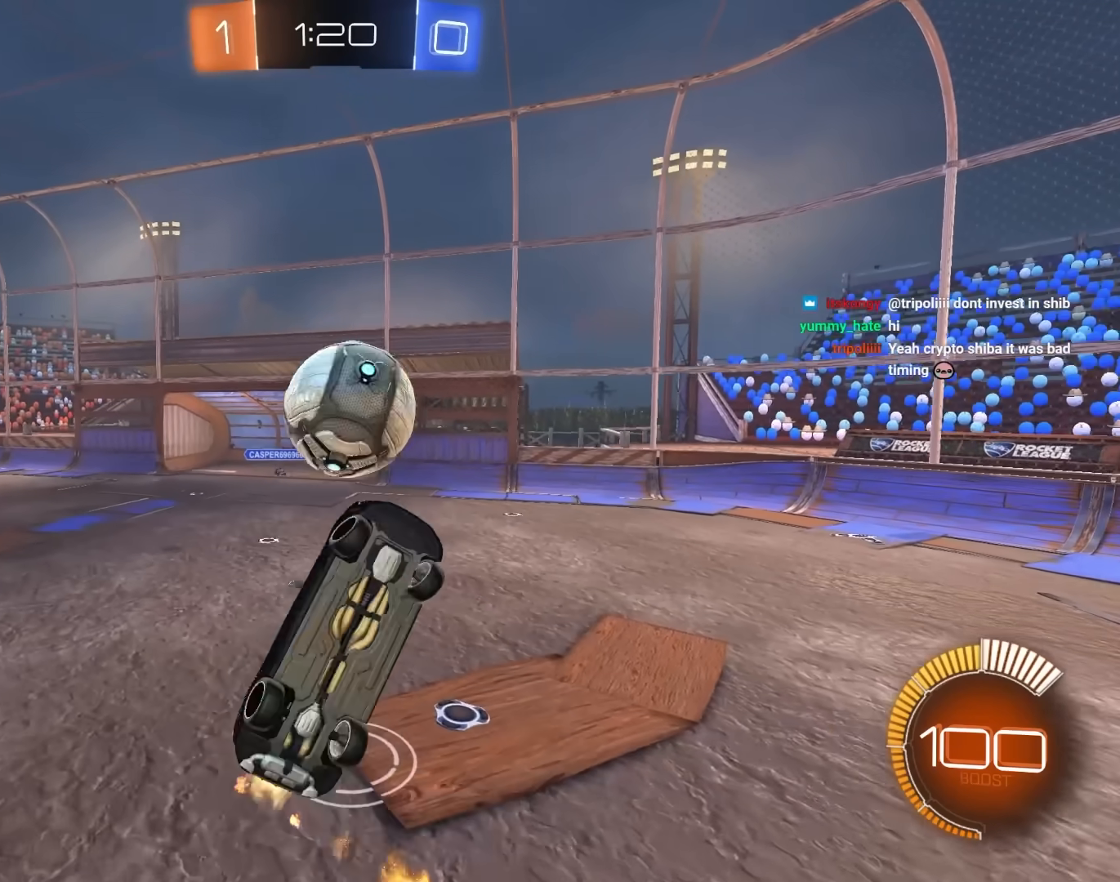
{"keys": ["d"], "mouse": ["left"], "mouse_move": "still", "events": [[67, "s", "down"], [117, "a", "up"], [167, "s", "up"], [217, "a", "down"], [250, "a", "up"], [250, "e", "up"], [300, "a", "down"], [300, "mouse_left", "up"], [350, "a", "up"], [400, "mouse_left", "down"], [483, "d", "down"]]}
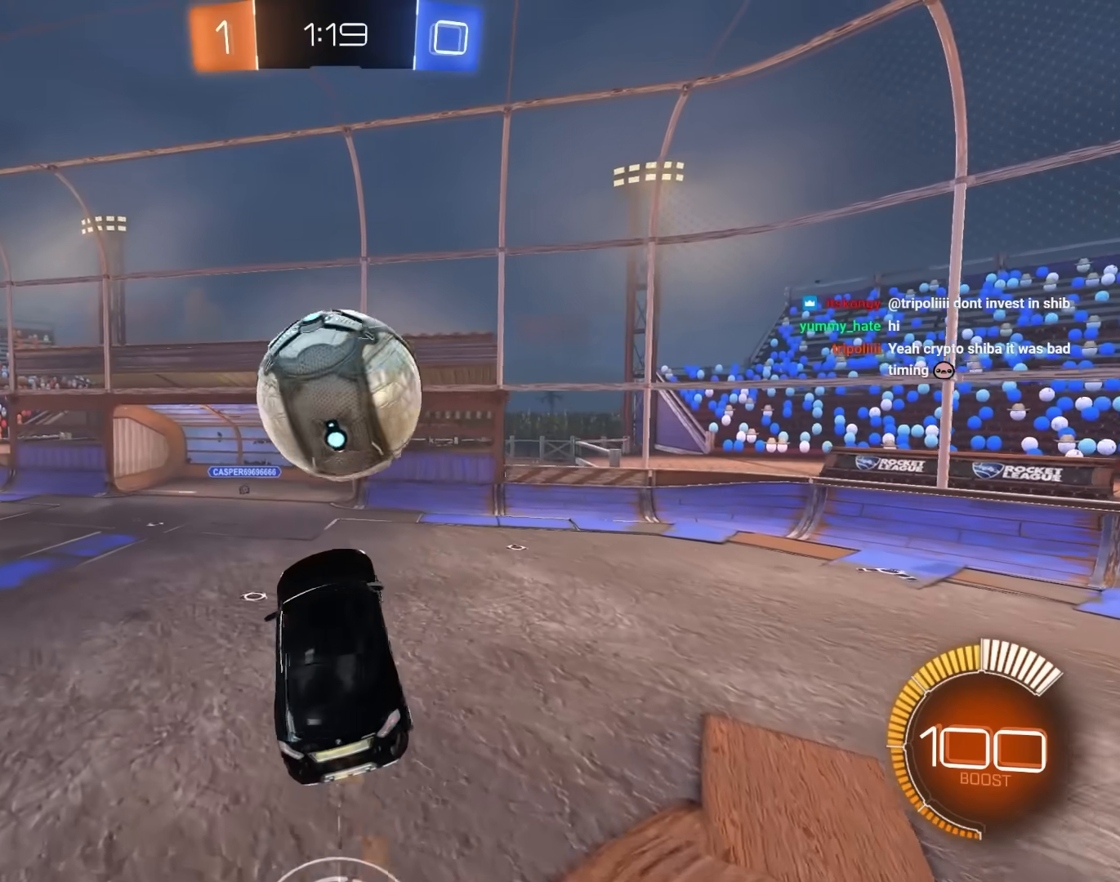
{"keys": [], "mouse": ["left"], "mouse_move": "still", "events": [[33, "mouse_left", "up"], [183, "mouse_left", "down"], [183, "space", "down"], [233, "d", "up"], [267, "a", "down"], [317, "space", "up"], [417, "a", "up"]]}
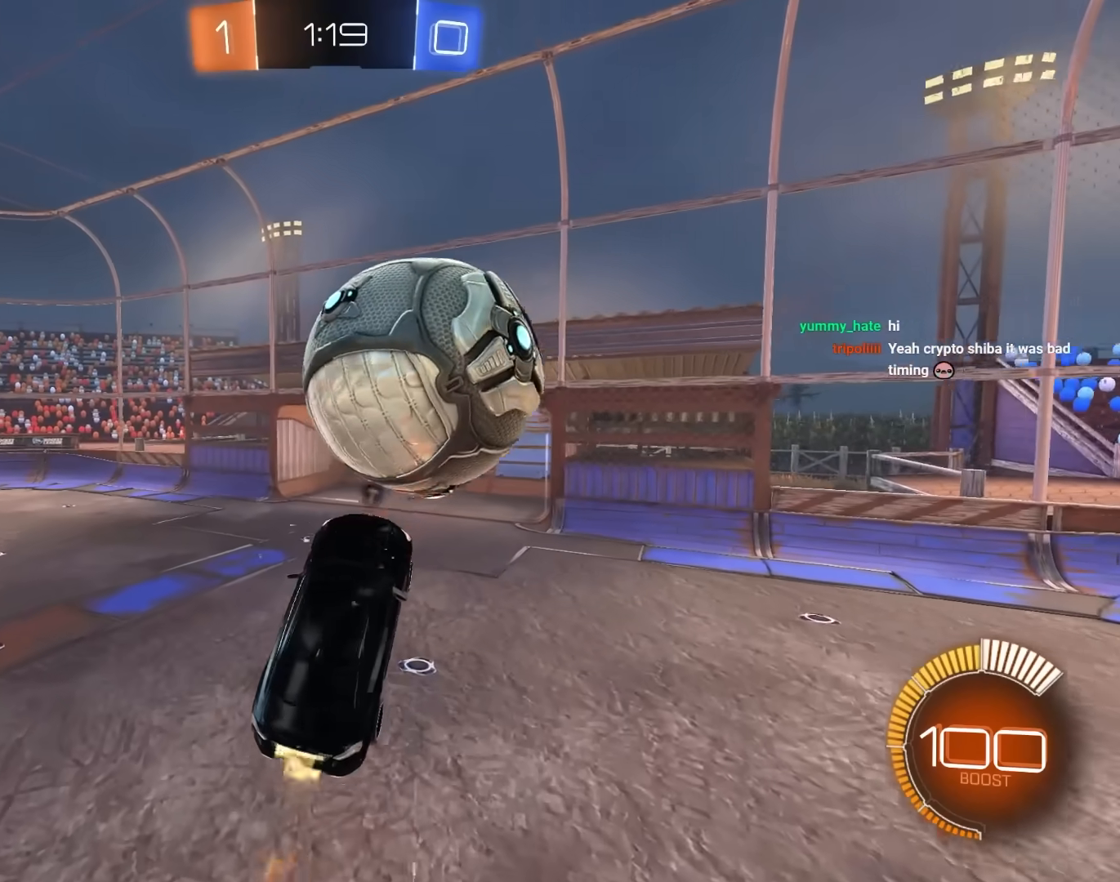
{"keys": ["s"], "mouse": ["left"], "mouse_move": "still", "events": [[50, "mouse_left", "up"], [50, "s", "down"], [100, "mouse_left", "down"], [283, "mouse_left", "up"], [383, "mouse_left", "down"]]}
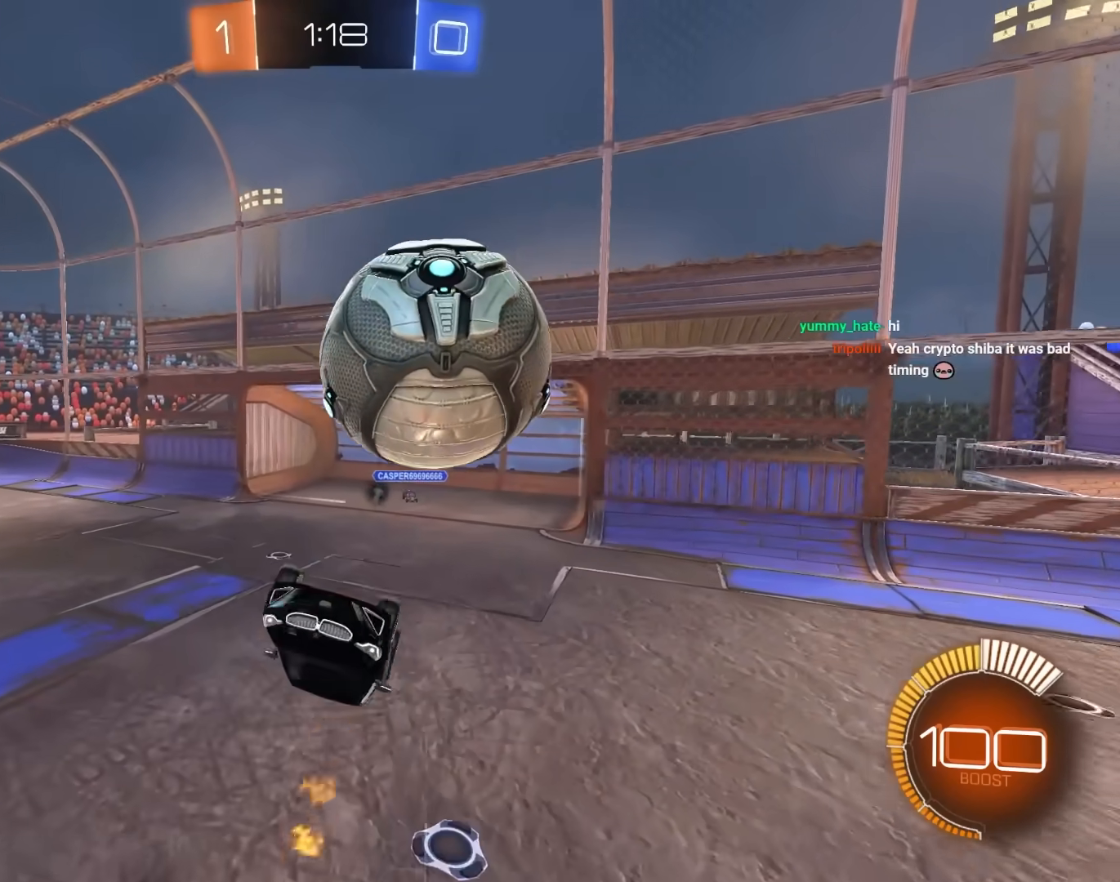
{"keys": [], "mouse": ["left"], "mouse_move": "still", "events": [[117, "mouse_left", "up"], [250, "mouse_right", "down"], [300, "mouse_left", "down"], [350, "s", "up"], [450, "mouse_right", "up"]]}
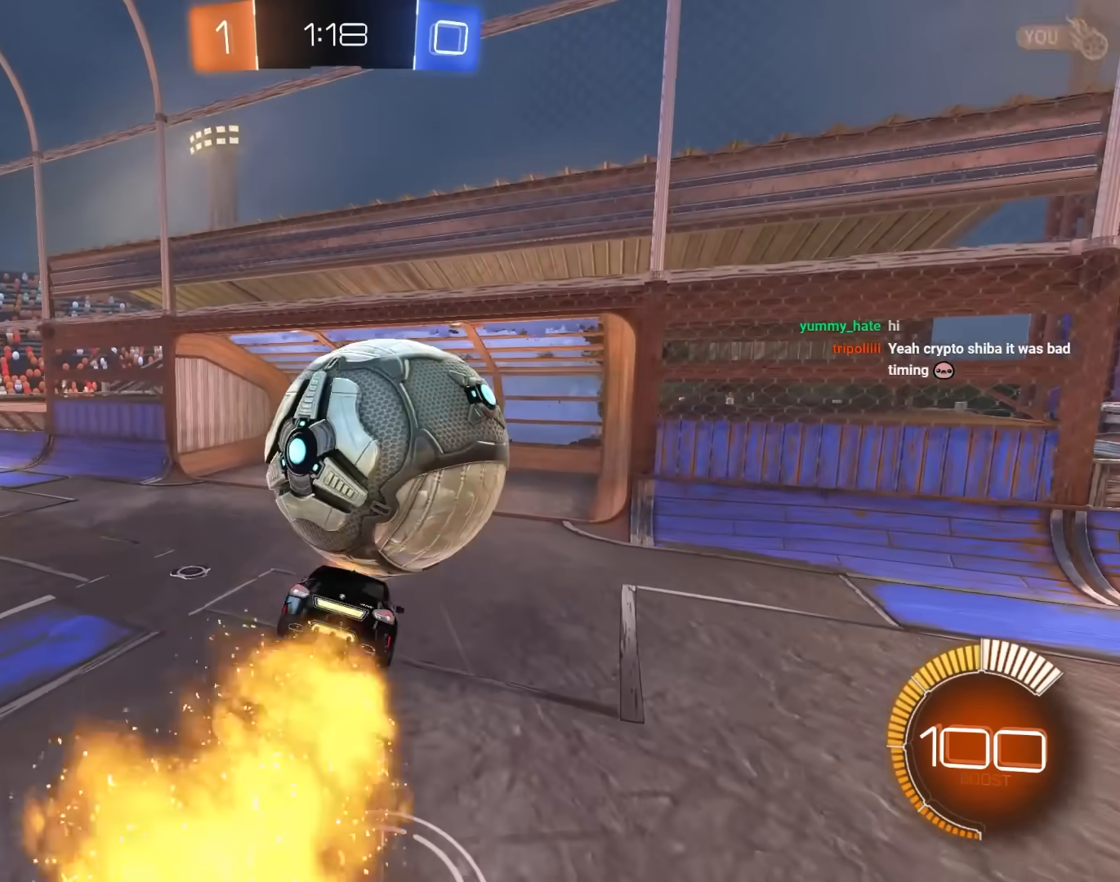
{"keys": [], "mouse": [], "mouse_move": "still", "events": [[183, "q", "down"], [233, "w", "down"], [367, "q", "up"], [450, "w", "up"], [500, "mouse_left", "up"]]}
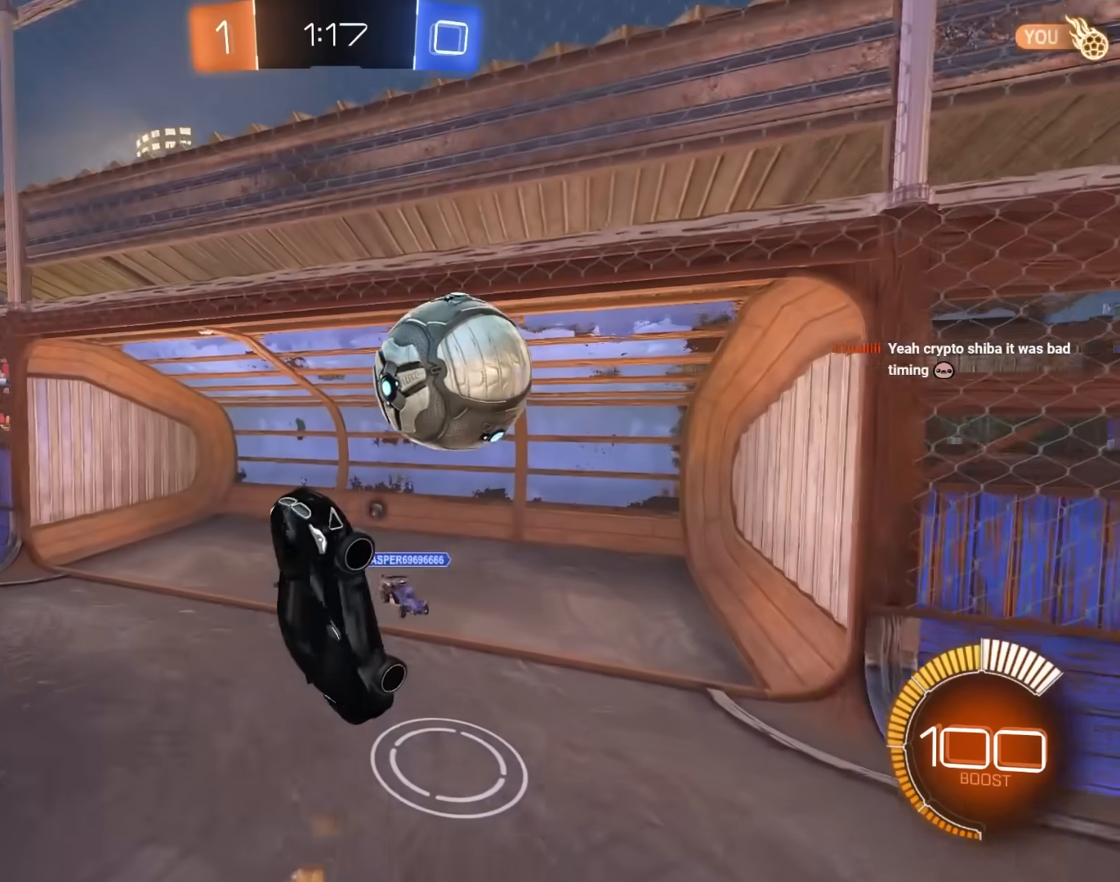
{"keys": ["a", "w"], "mouse": ["left"], "mouse_move": "still", "events": [[283, "a", "down"], [283, "mouse_left", "down"], [383, "w", "down"]]}
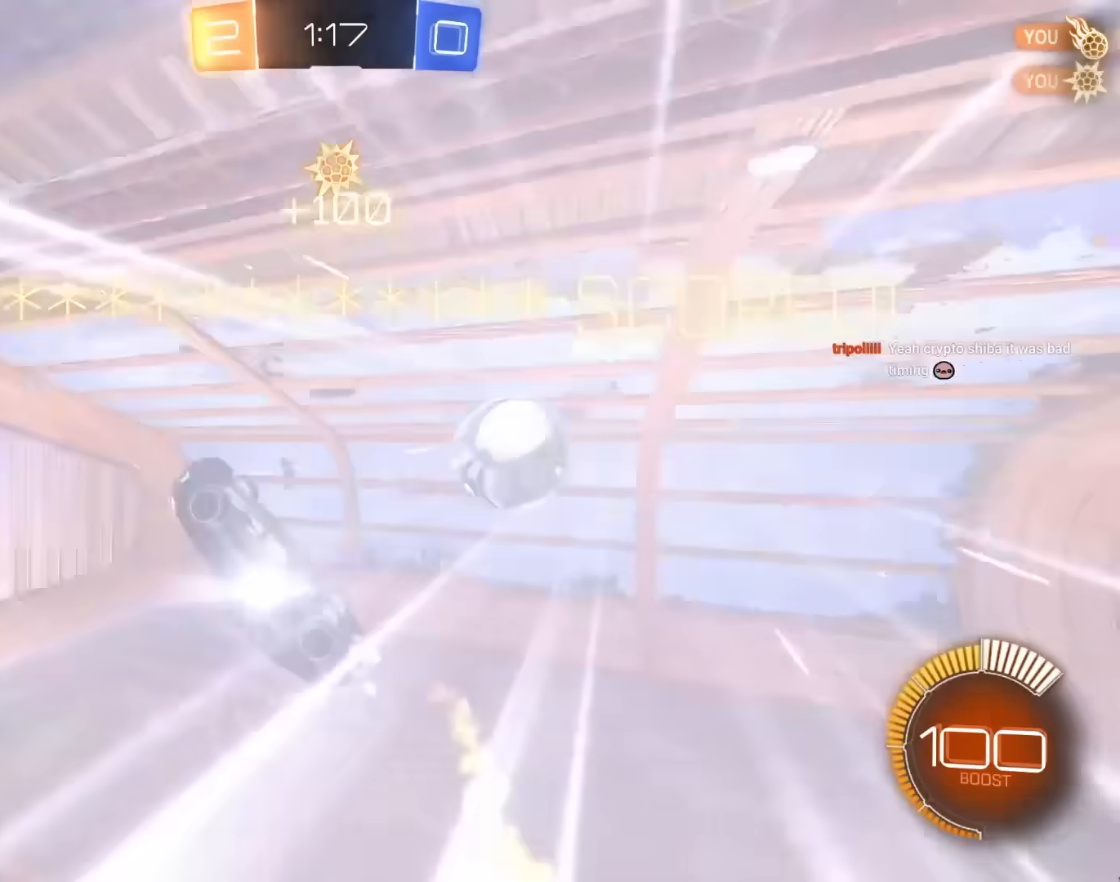
{"keys": ["a", "space"], "mouse": [], "mouse_move": "still", "events": [[200, "mouse_left", "up"], [350, "space", "down"], [400, "w", "up"]]}
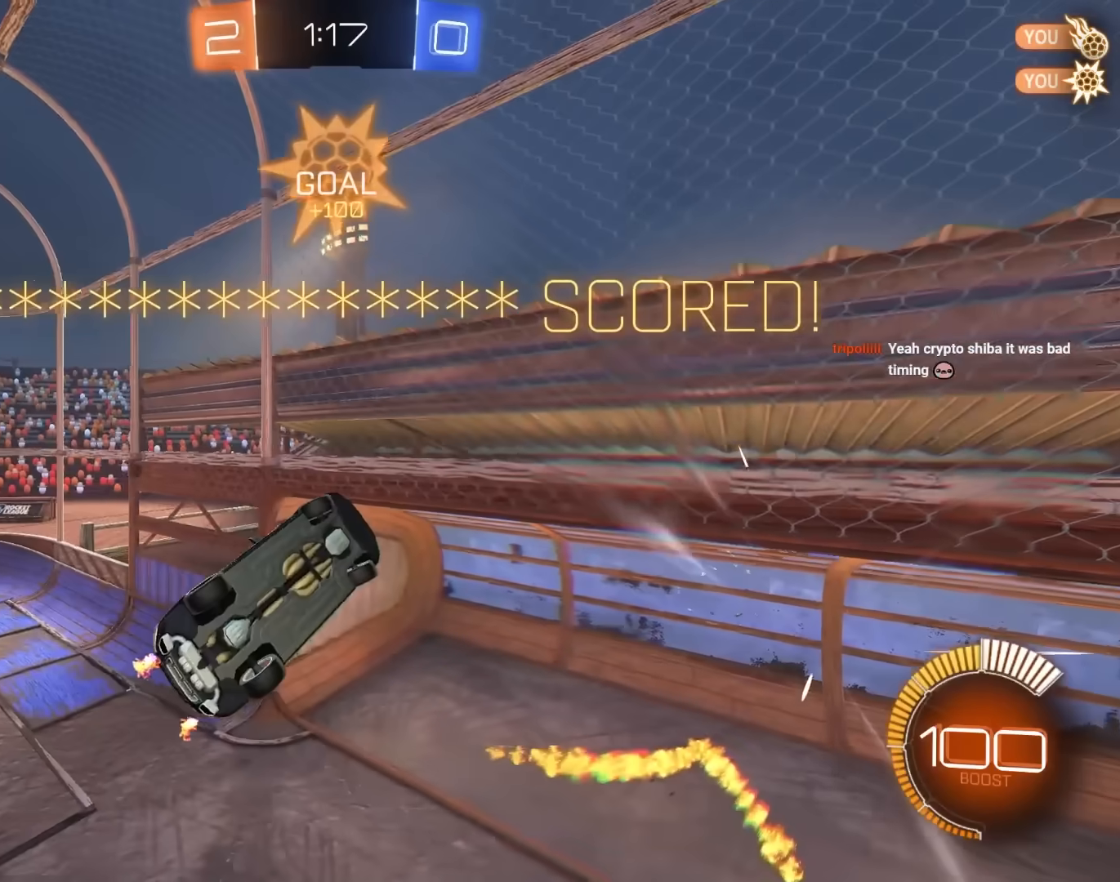
{"keys": ["a", "w"], "mouse": [], "mouse_move": "still", "events": [[83, "space", "up"], [367, "w", "down"]]}
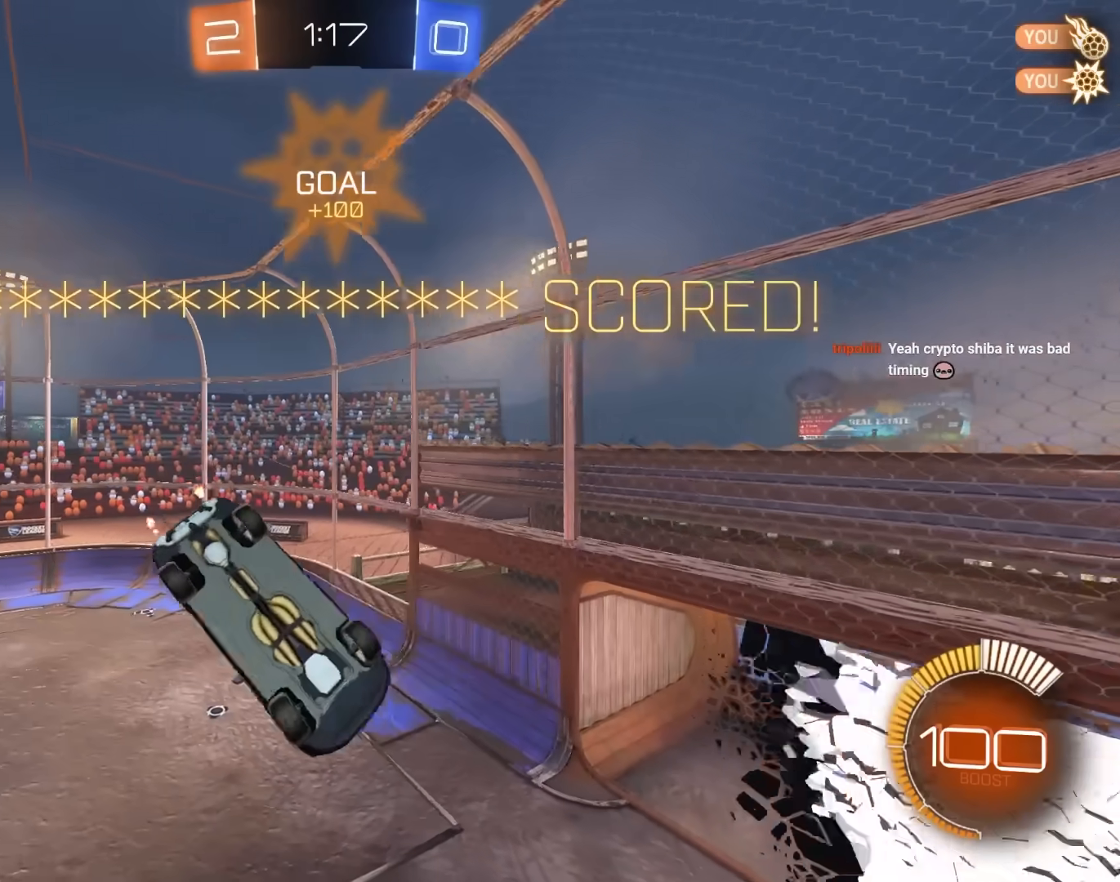
{"keys": ["q"], "mouse": ["left"], "mouse_move": "still", "events": [[150, "a", "up"], [333, "mouse_left", "down"], [383, "q", "down"], [433, "w", "up"]]}
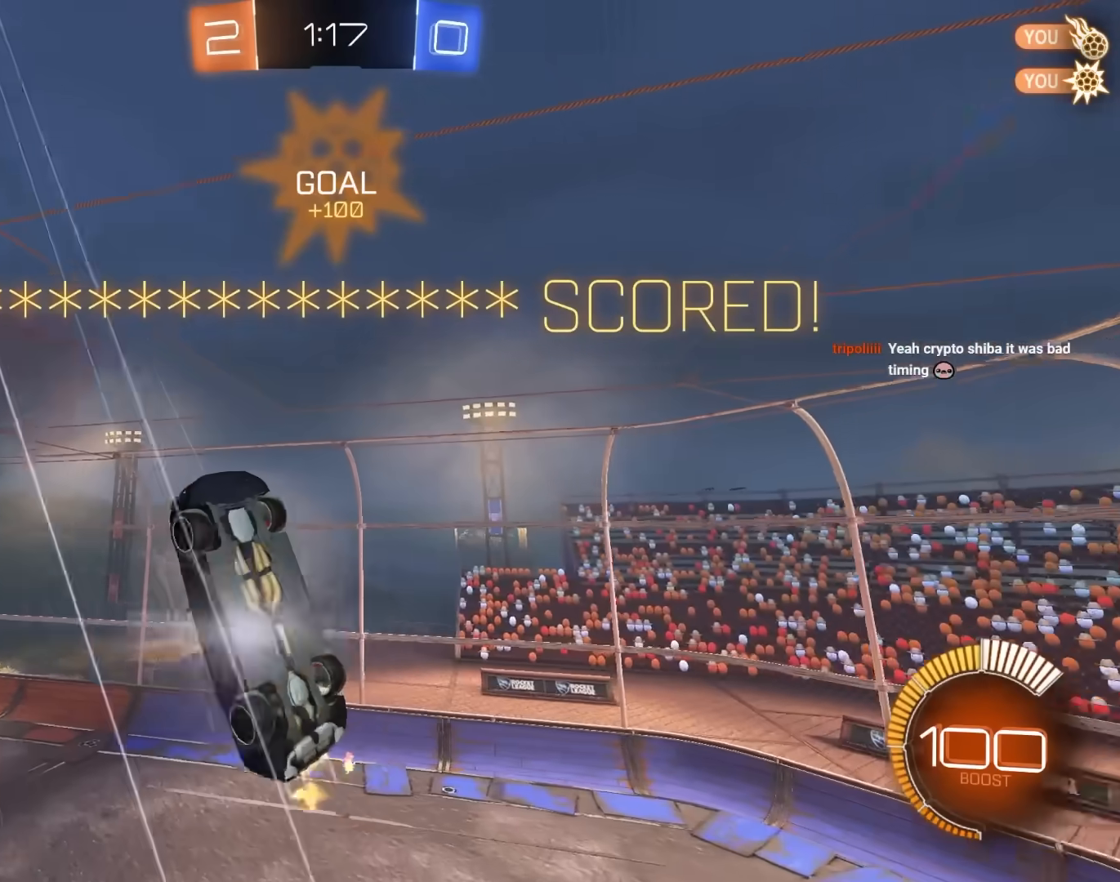
{"keys": ["a", "s"], "mouse": ["left"], "mouse_move": "still", "events": [[17, "s", "down"], [250, "a", "down"], [500, "q", "up"]]}
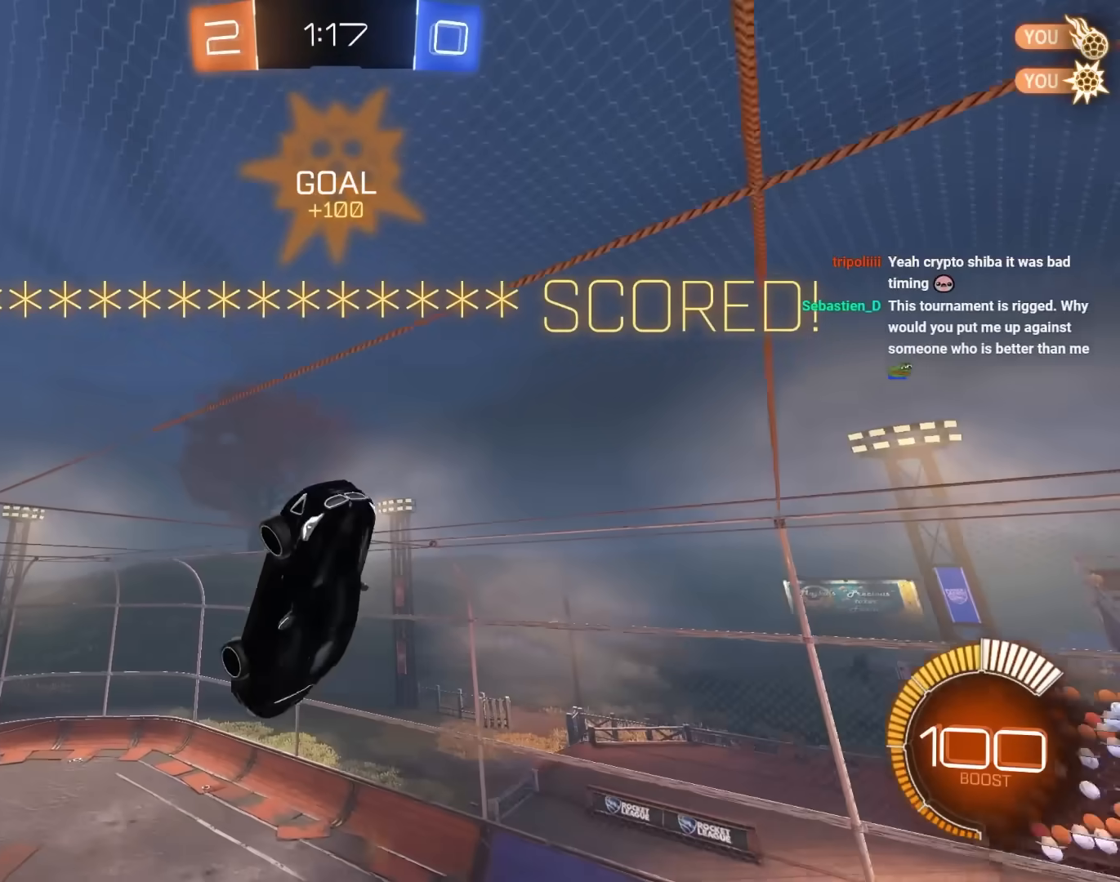
{"keys": ["a", "e"], "mouse": ["right"], "mouse_move": "still", "events": [[183, "mouse_left", "up"], [183, "s", "up"], [267, "e", "down"], [417, "mouse_right", "down"]]}
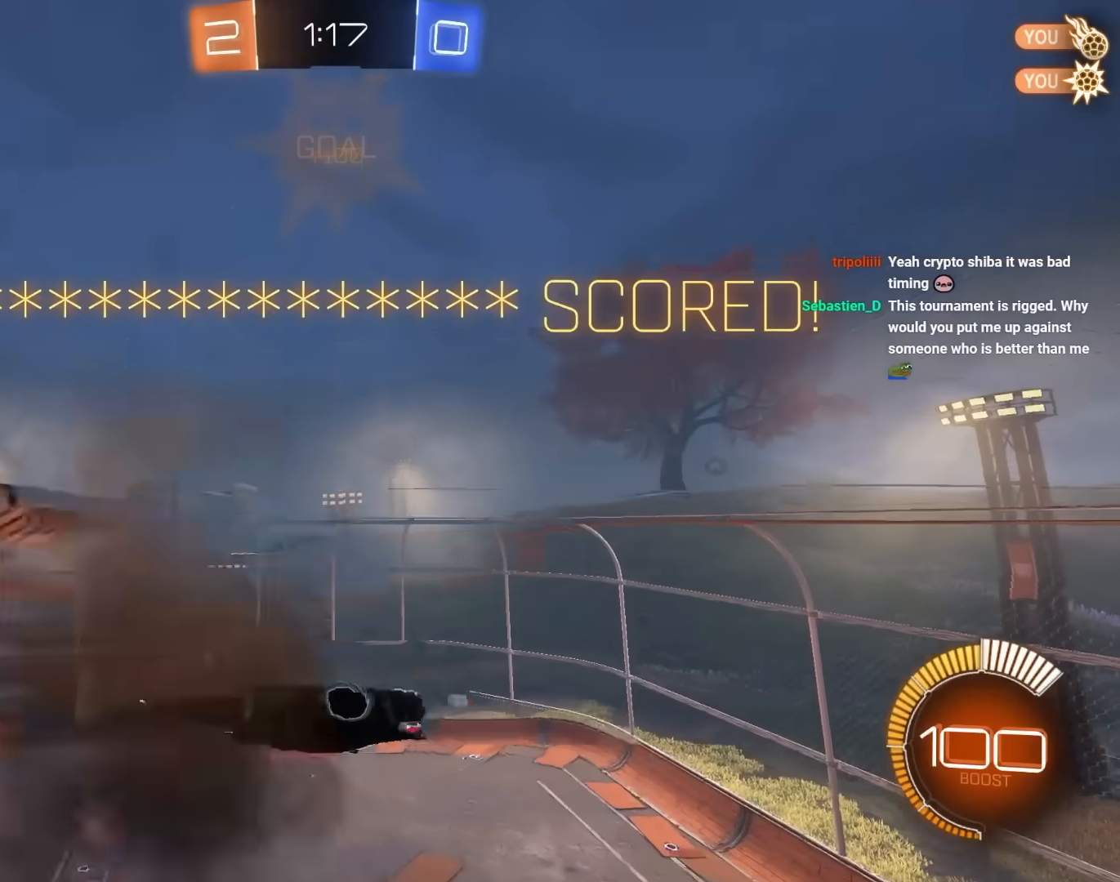
{"keys": ["a", "e", "s"], "mouse": ["left"], "mouse_move": "still", "events": [[50, "a", "up"], [50, "mouse_left", "down"], [50, "mouse_right", "up"], [50, "w", "down"], [150, "mouse_right", "down"], [283, "s", "down"], [283, "w", "up"], [333, "a", "down"], [333, "mouse_right", "up"]]}